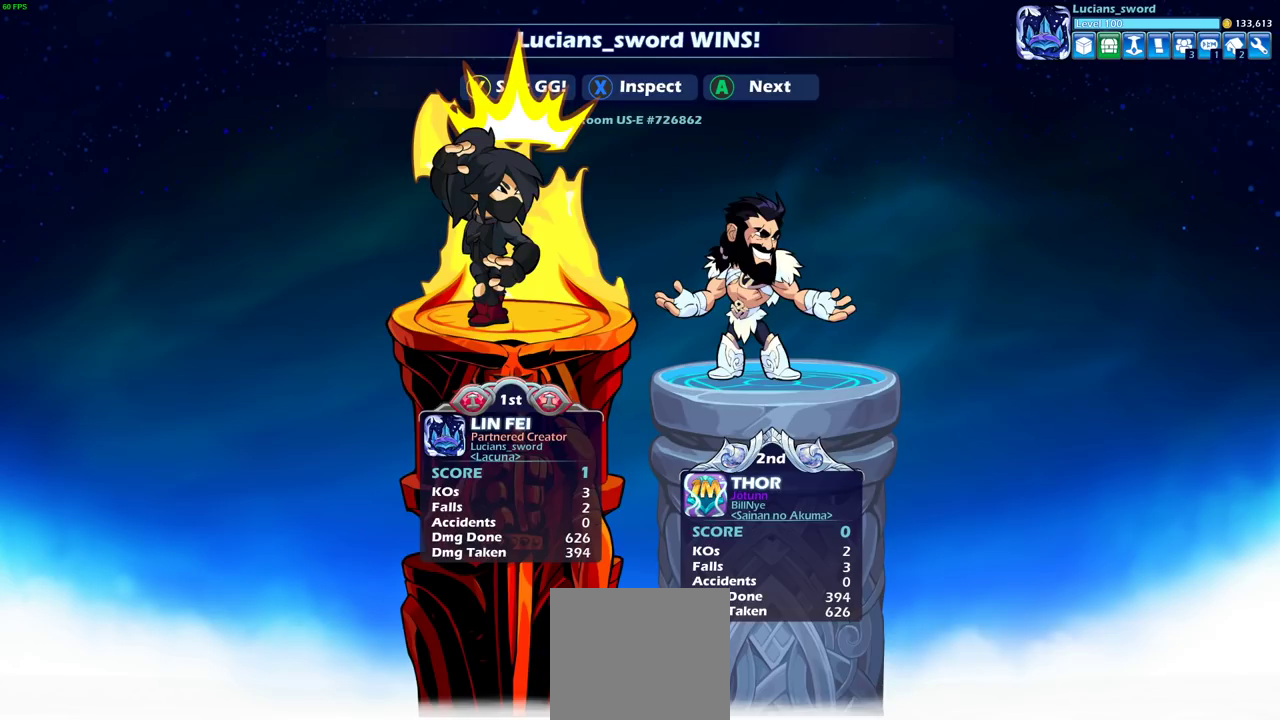
Gameplay with a controller (PlayStation layout); each line is a JSON object with the inputs held at the frame after it (dt_ms = milliseconds from this image to that frame). "events" lists button and stick changes between this image and that frame as [ms after this image, input, new state], when the widget could be followed in between.
{"dt_ms": 700, "buttons": ["TRIANGLE"], "left_stick": "center", "right_stick": "center", "events": [[17, "TRIANGLE", "up"], [133, "TRIANGLE", "down"], [200, "TRIANGLE", "up"], [300, "TRIANGLE", "down"], [383, "TRIANGLE", "up"], [483, "TRIANGLE", "down"], [567, "TRIANGLE", "up"], [650, "TRIANGLE", "down"]]}
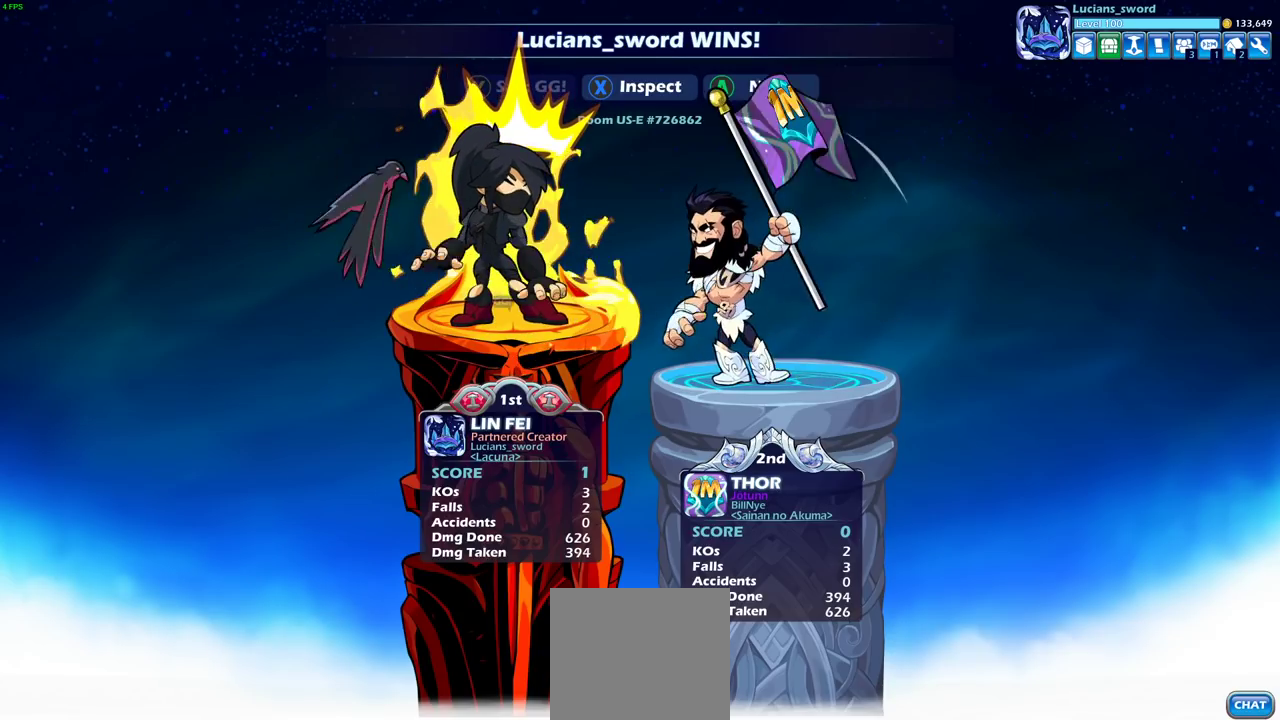
{"dt_ms": 300, "buttons": ["TRIANGLE"], "left_stick": "center", "right_stick": "center", "events": [[17, "TRIANGLE", "up"], [117, "TRIANGLE", "down"], [183, "TRIANGLE", "up"], [267, "TRIANGLE", "down"]]}
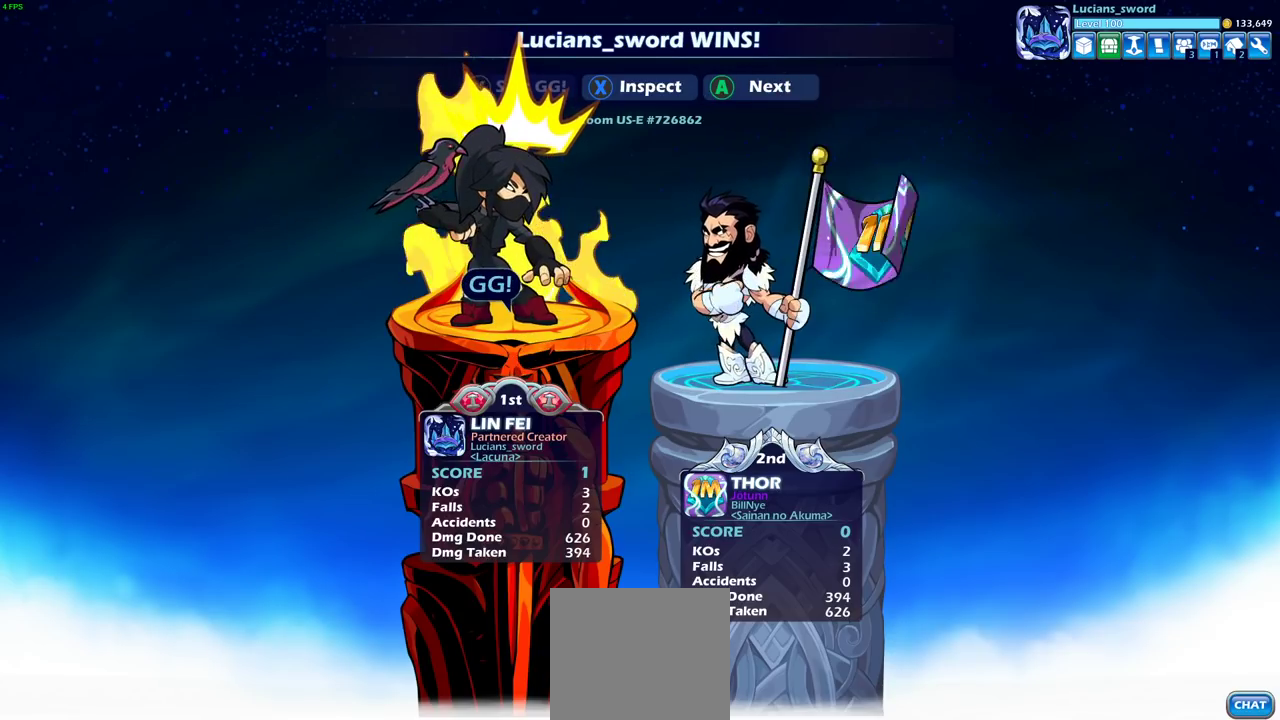
{"dt_ms": 500, "buttons": [], "left_stick": "center", "right_stick": "center", "events": [[33, "TRIANGLE", "up"], [133, "TRIANGLE", "down"], [217, "TRIANGLE", "up"], [300, "TRIANGLE", "down"], [383, "TRIANGLE", "up"]]}
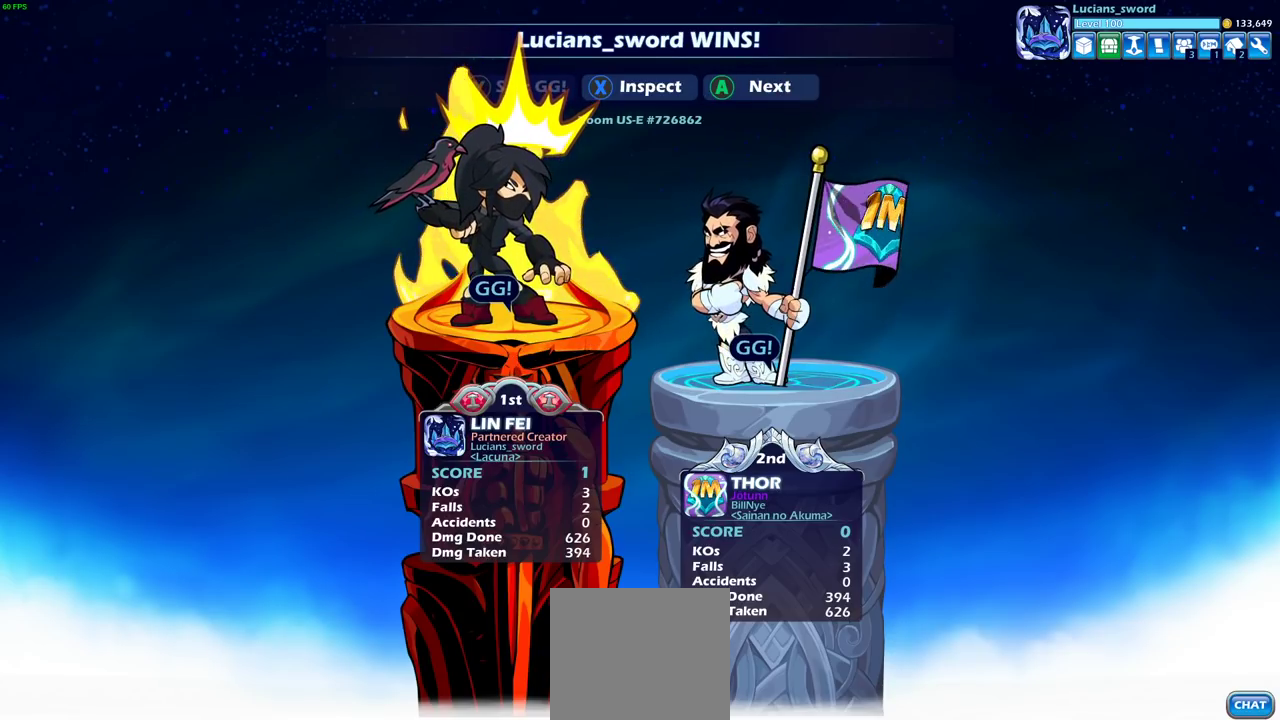
{"dt_ms": 500, "buttons": [], "left_stick": "center", "right_stick": "center", "events": []}
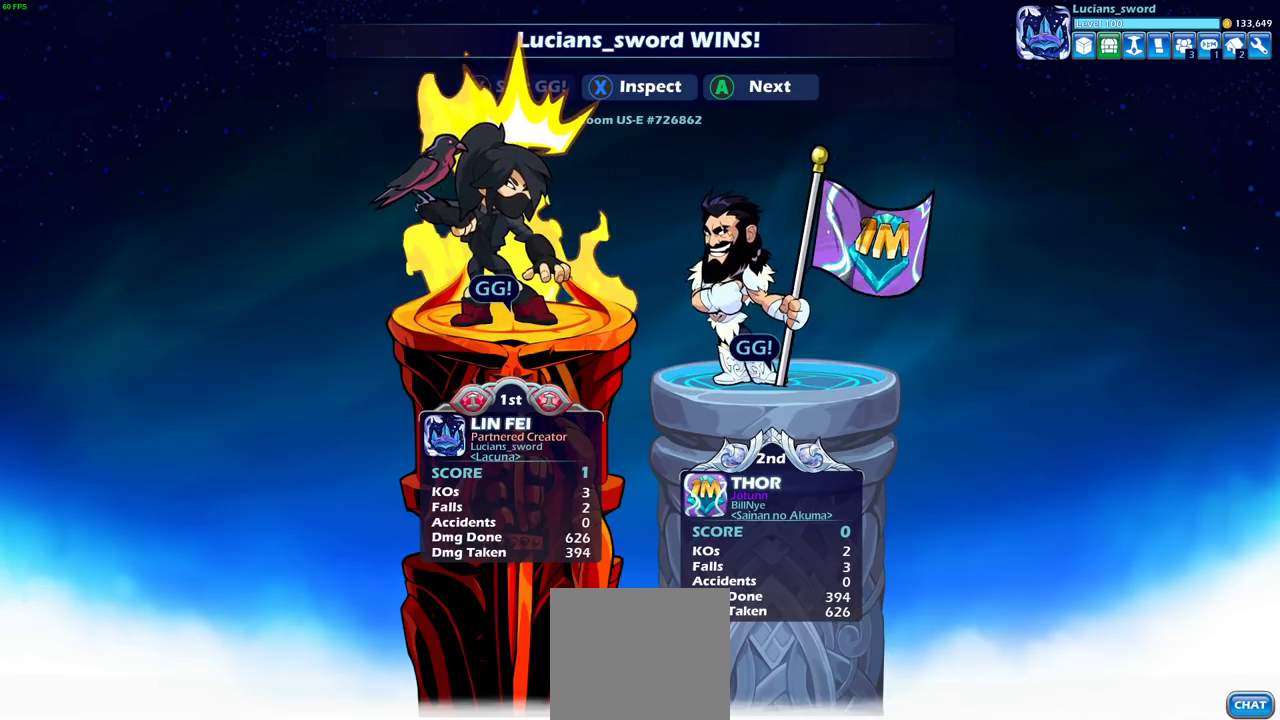
{"dt_ms": 500, "buttons": [], "left_stick": "center", "right_stick": "center", "events": []}
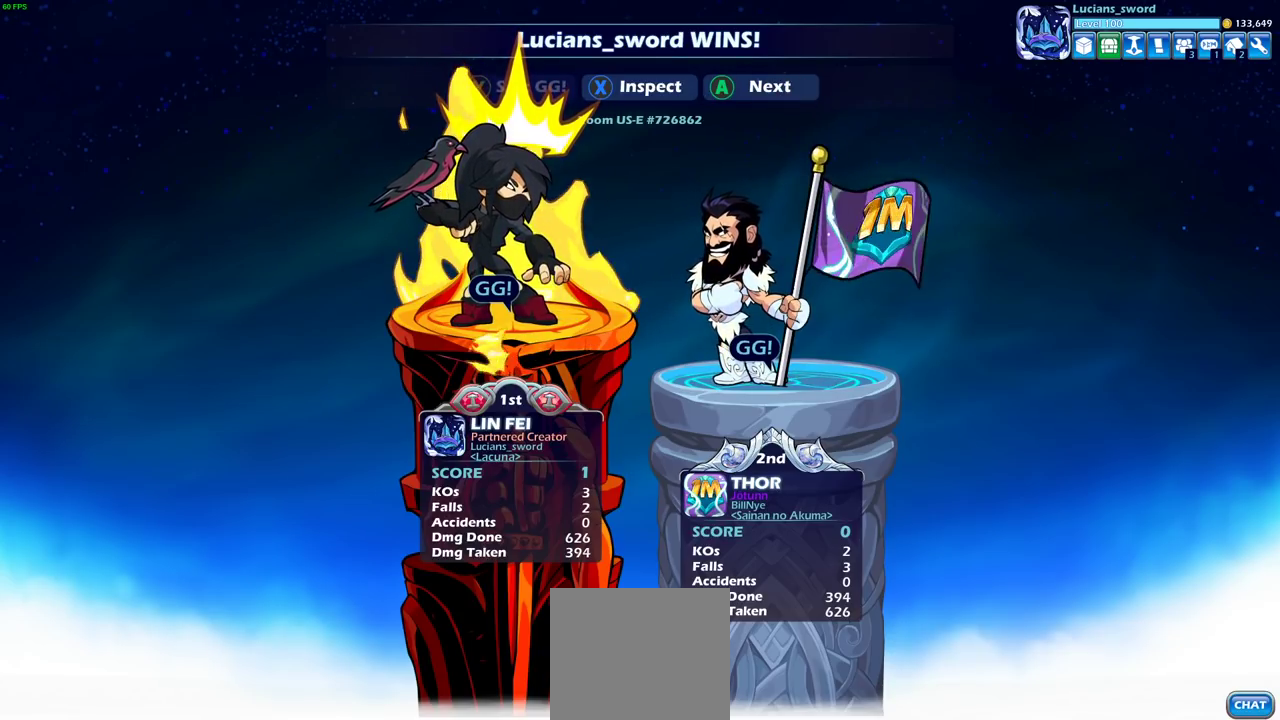
{"dt_ms": 600, "buttons": [], "left_stick": "center", "right_stick": "center", "events": [[450, "CROSS", "down"], [517, "CROSS", "up"]]}
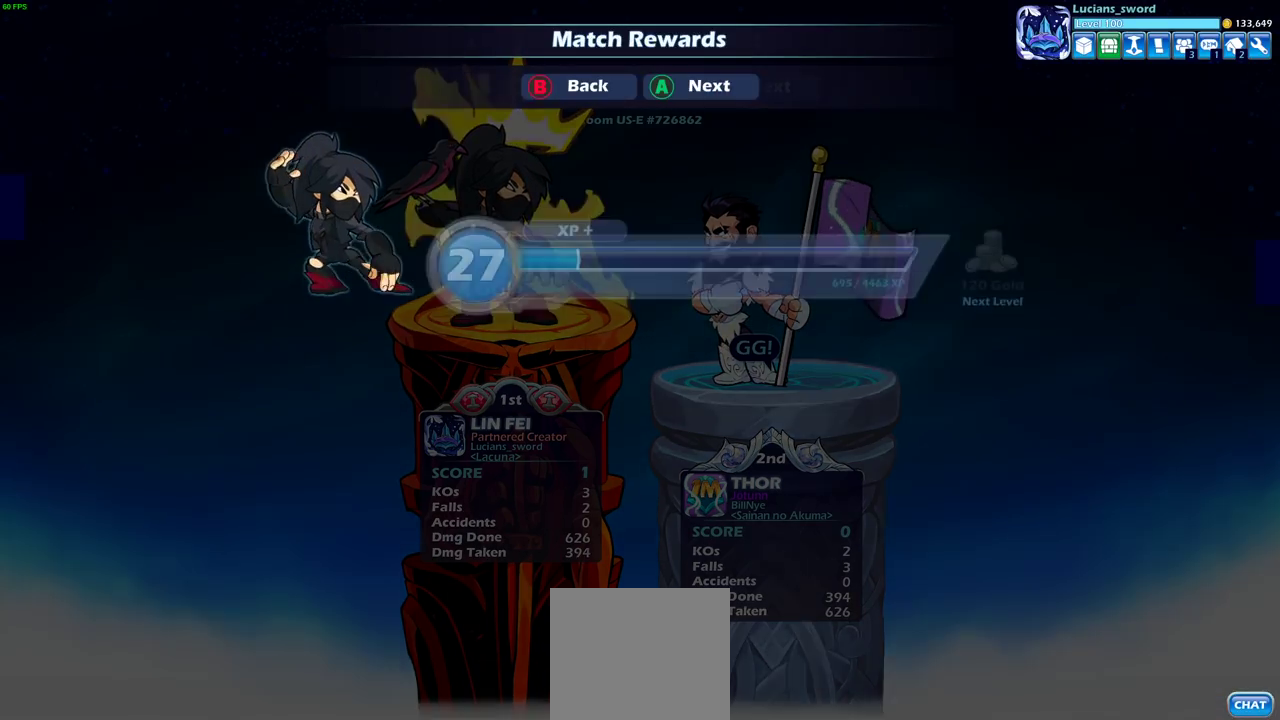
{"dt_ms": 400, "buttons": ["CROSS"], "left_stick": "center", "right_stick": "center", "events": [[400, "CROSS", "down"]]}
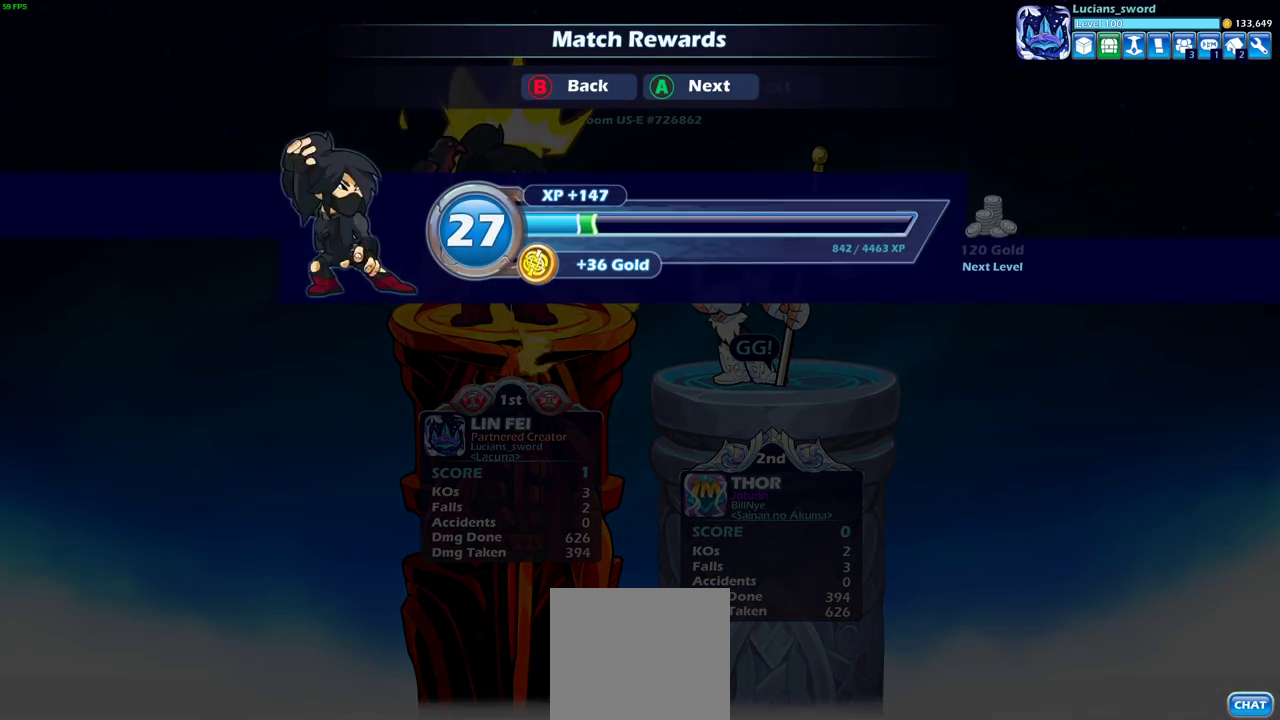
{"dt_ms": 500, "buttons": [], "left_stick": "center", "right_stick": "center", "events": [[100, "CROSS", "up"], [383, "CROSS", "down"], [483, "CROSS", "up"]]}
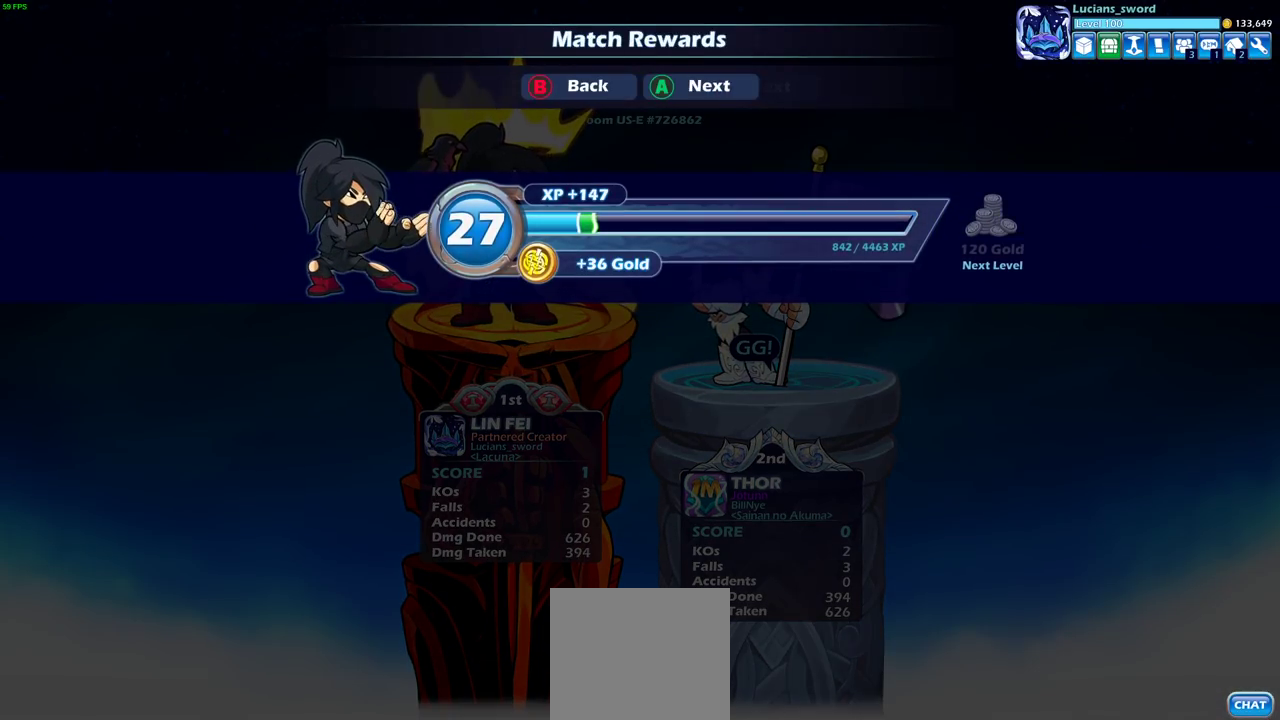
{"dt_ms": 300, "buttons": [], "left_stick": "center", "right_stick": "center", "events": []}
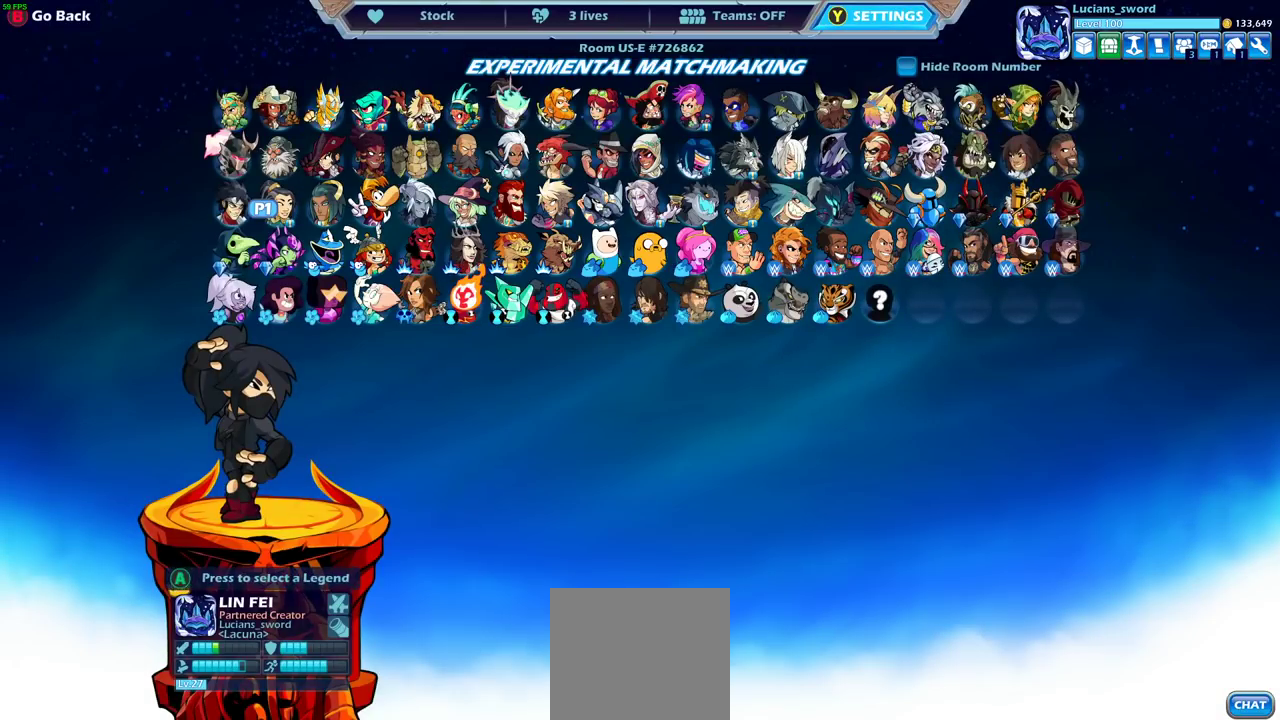
{"dt_ms": 700, "buttons": [], "left_stick": "center", "right_stick": "center", "events": []}
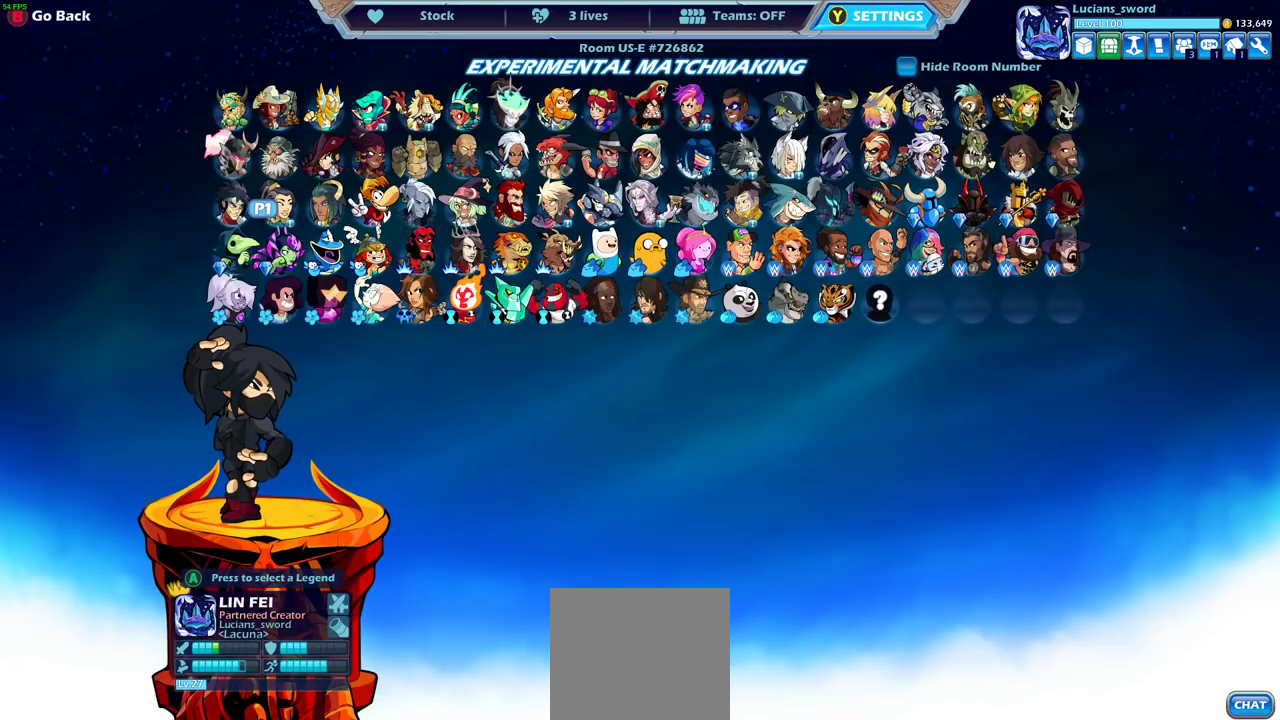
{"dt_ms": 500, "buttons": [], "left_stick": "center", "right_stick": "center", "events": []}
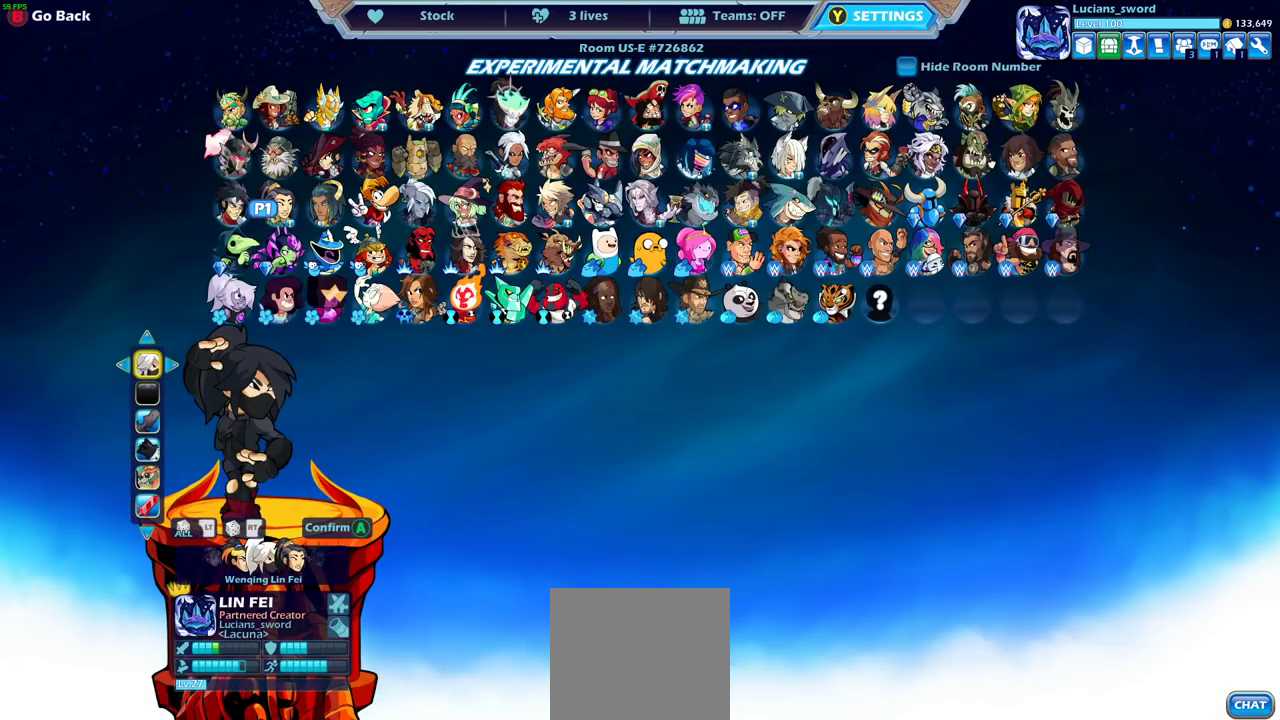
{"dt_ms": 500, "buttons": ["DPAD_RIGHT"], "left_stick": "center", "right_stick": "center", "events": [[150, "DPAD_DOWN", "down"], [250, "DPAD_DOWN", "up"], [467, "DPAD_RIGHT", "down"]]}
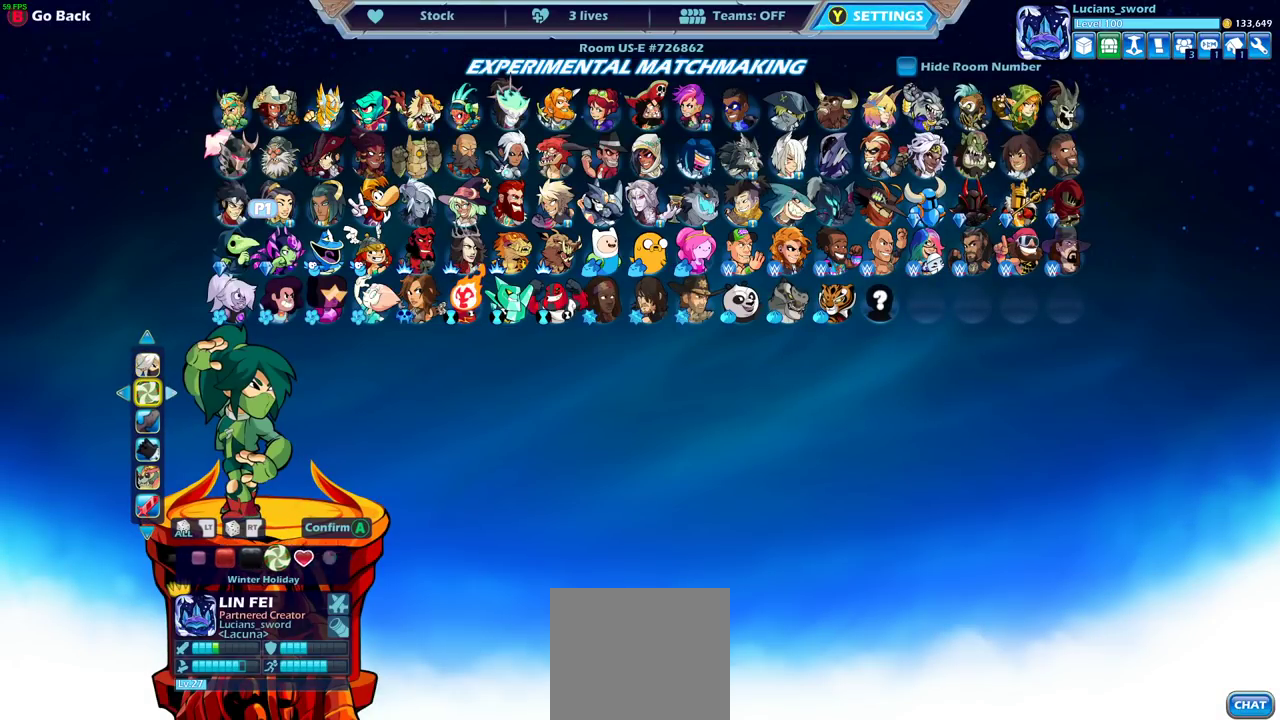
{"dt_ms": 500, "buttons": ["DPAD_RIGHT"], "left_stick": "center", "right_stick": "center", "events": [[83, "DPAD_RIGHT", "up"], [417, "DPAD_RIGHT", "down"]]}
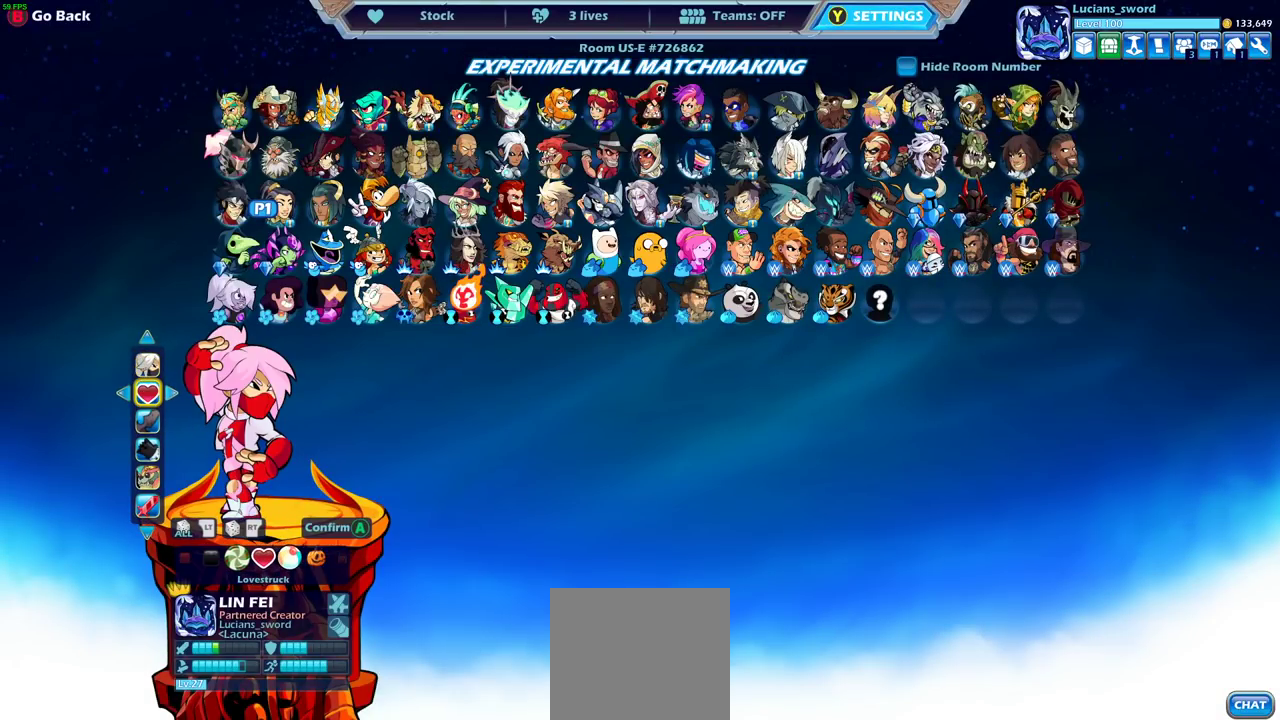
{"dt_ms": 700, "buttons": [], "left_stick": "center", "right_stick": "center", "events": [[17, "DPAD_RIGHT", "up"], [567, "DPAD_RIGHT", "down"], [667, "DPAD_RIGHT", "up"]]}
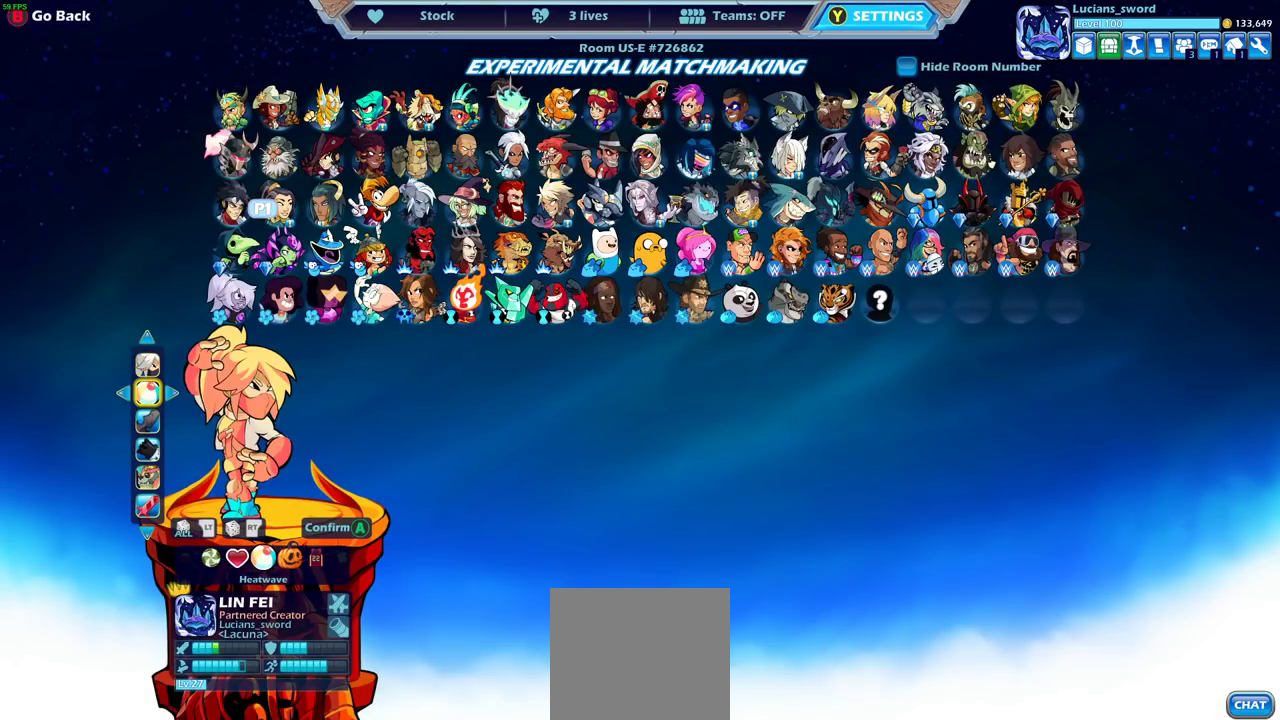
{"dt_ms": 300, "buttons": ["DPAD_RIGHT"], "left_stick": "center", "right_stick": "center", "events": [[267, "DPAD_RIGHT", "down"]]}